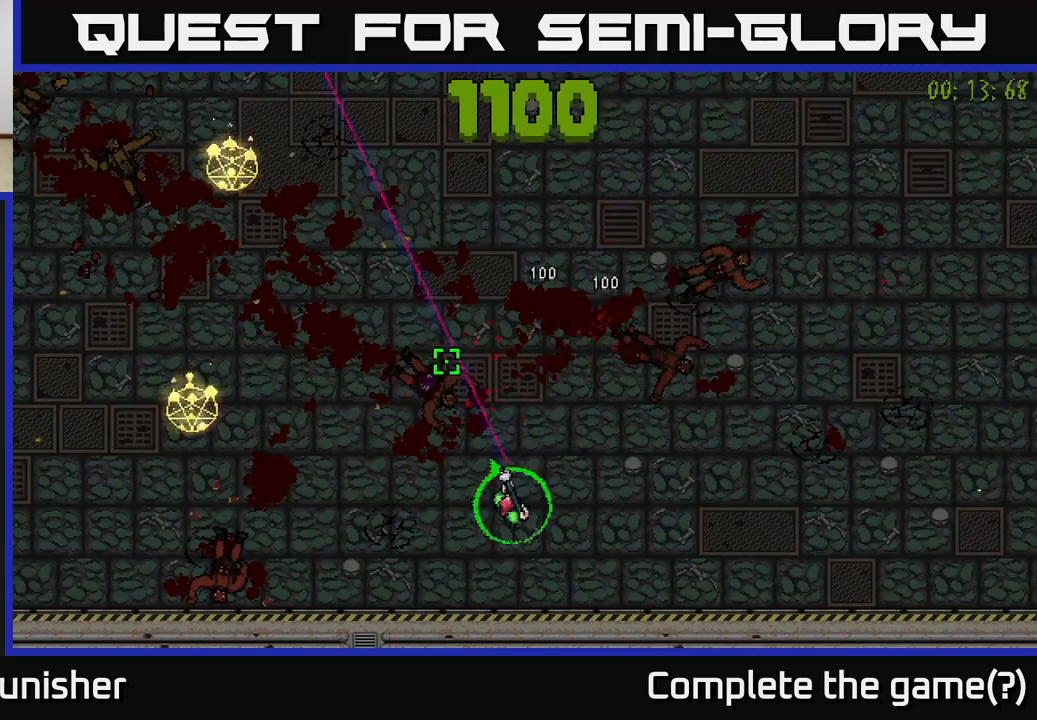
Gameplay with a controller (Xbox layout); each line is a JSON object with the inputs held at the frame after it. "events" lists button and stick changes between this image and that frame as [ms after this image, input, new state], when the widget could be followed in between.
{"buttons": [], "left_stick": "center", "right_stick": "up-left", "events": [[100, "left_stick", "up-right"], [150, "left_stick", "up"], [467, "left_stick", "center"]]}
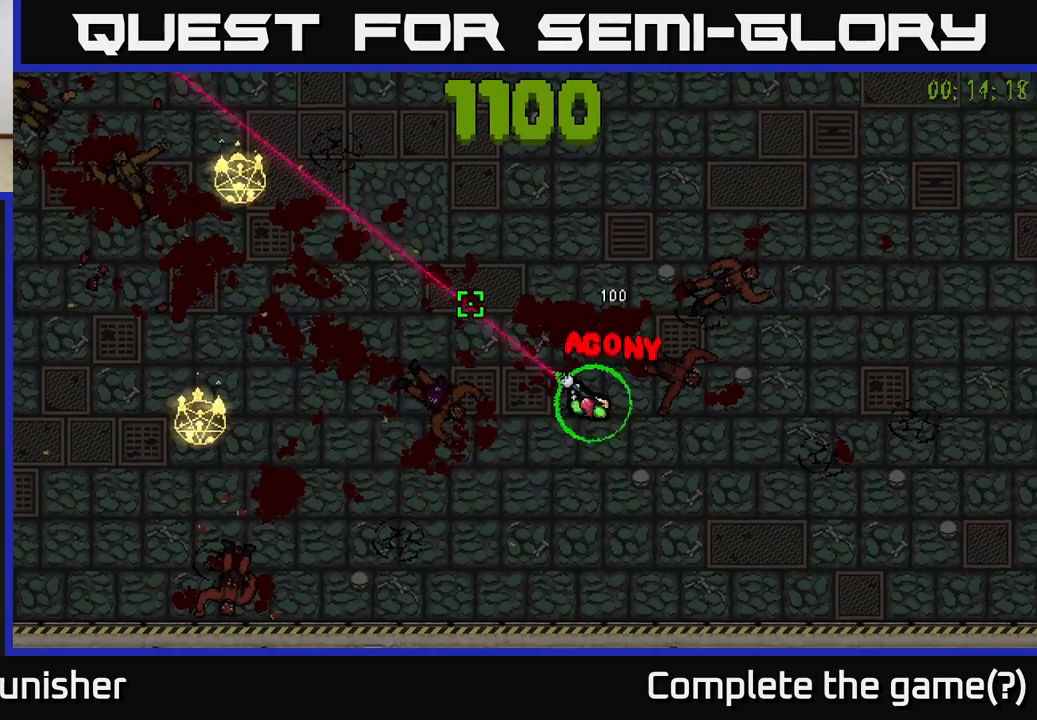
{"buttons": [], "left_stick": "up-left", "right_stick": "up-left", "events": [[267, "left_stick", "up"], [350, "left_stick", "up-left"]]}
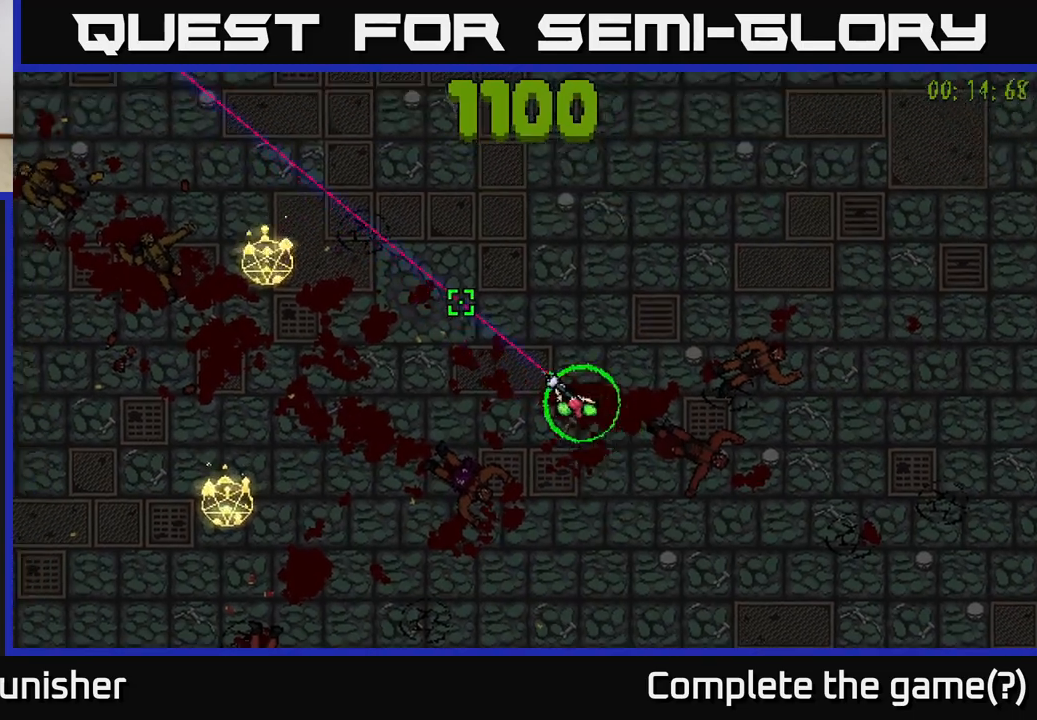
{"buttons": [], "left_stick": "center", "right_stick": "up-left", "events": [[217, "left_stick", "center"]]}
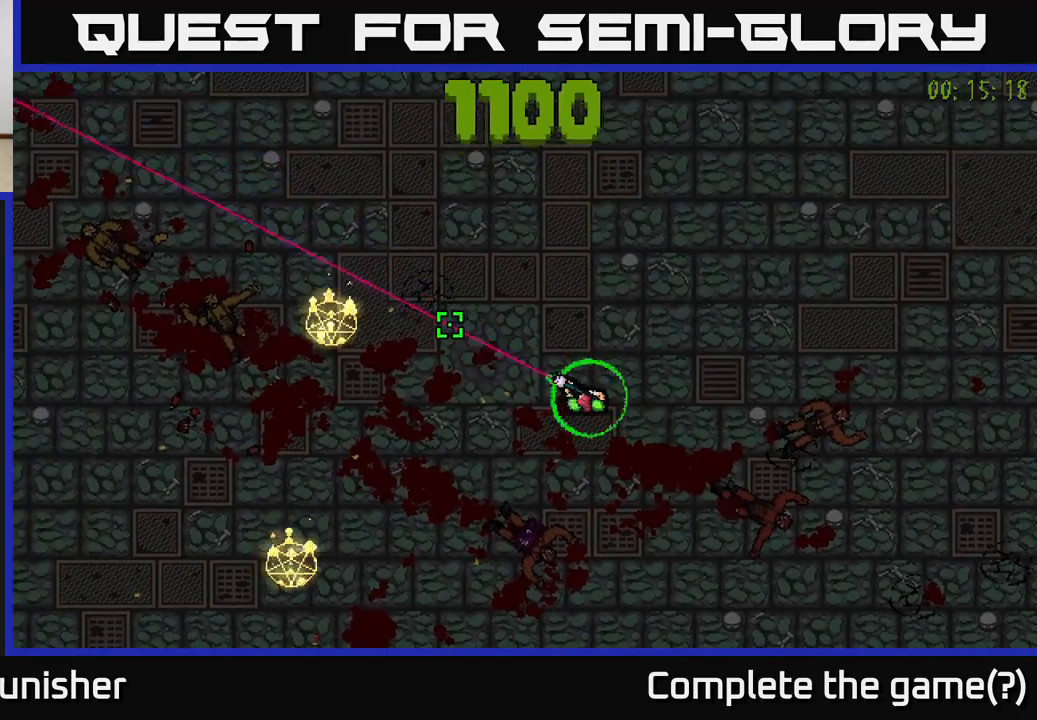
{"buttons": [], "left_stick": "center", "right_stick": "left", "events": [[467, "right_stick", "left"]]}
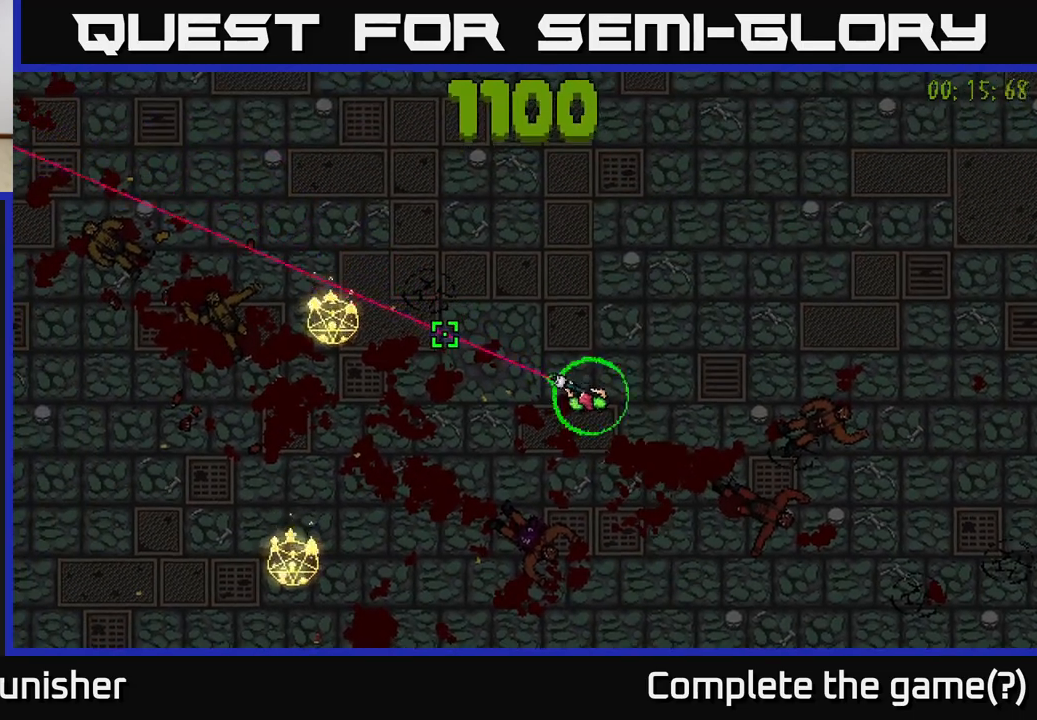
{"buttons": [], "left_stick": "center", "right_stick": "left", "events": [[200, "R2", "down"], [333, "R2", "up"]]}
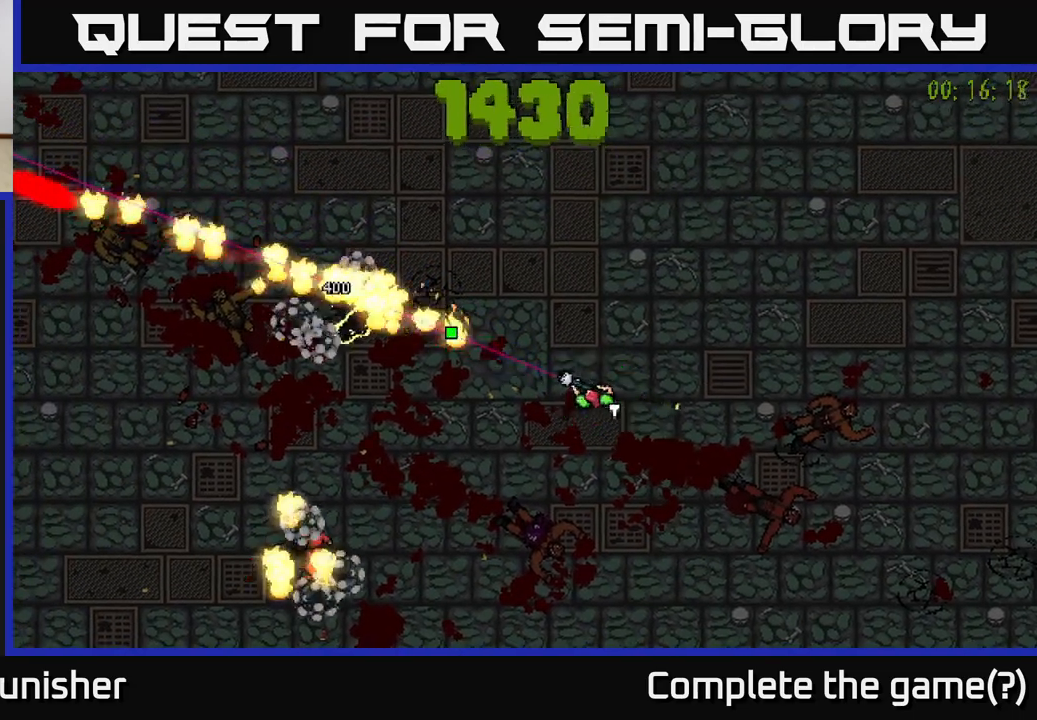
{"buttons": [], "left_stick": "center", "right_stick": "left", "events": []}
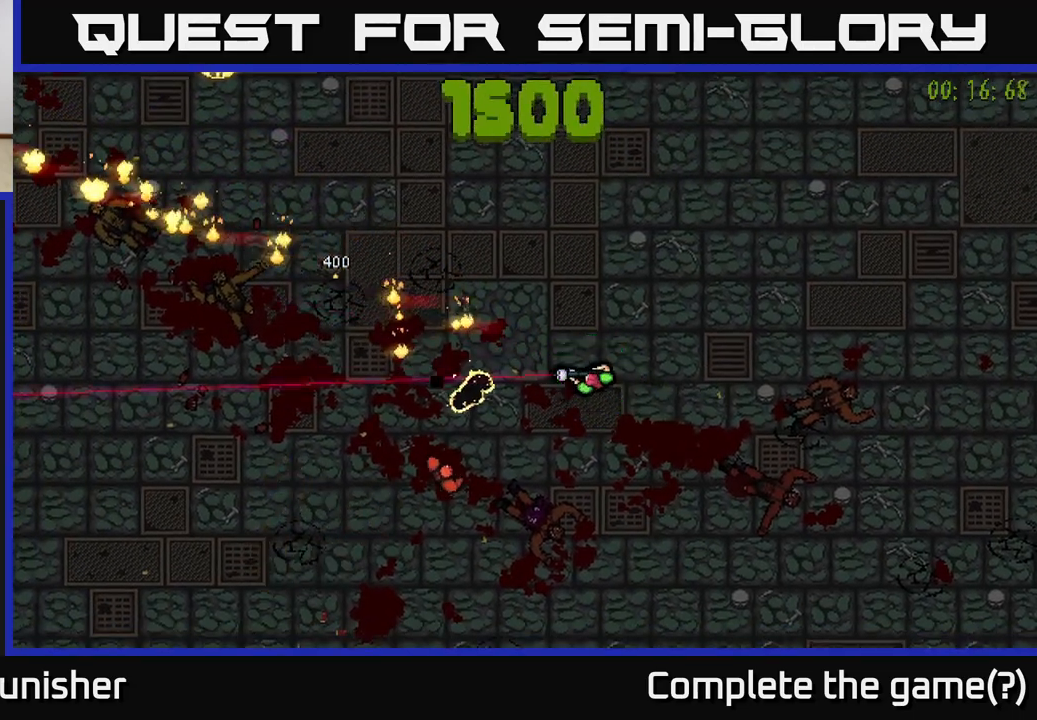
{"buttons": [], "left_stick": "up-right", "right_stick": "left", "events": [[67, "left_stick", "down-right"], [83, "L2", "down"], [167, "L2", "up"], [183, "left_stick", "right"], [383, "left_stick", "up-right"]]}
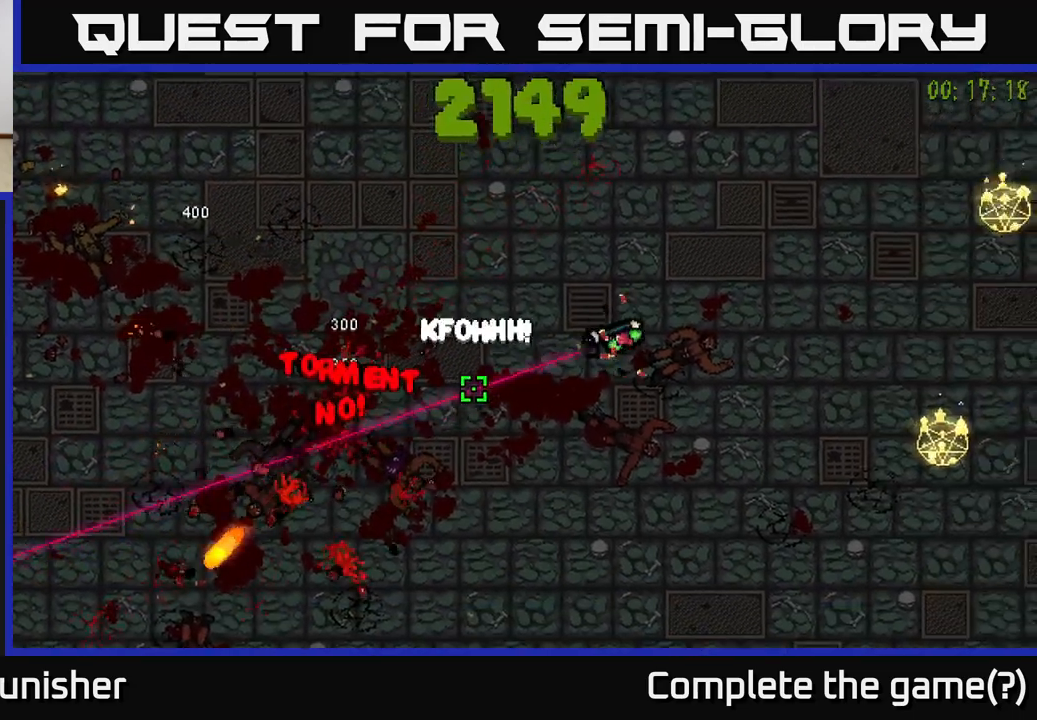
{"buttons": [], "left_stick": "left", "right_stick": "left", "events": [[333, "left_stick", "center"], [483, "left_stick", "left"]]}
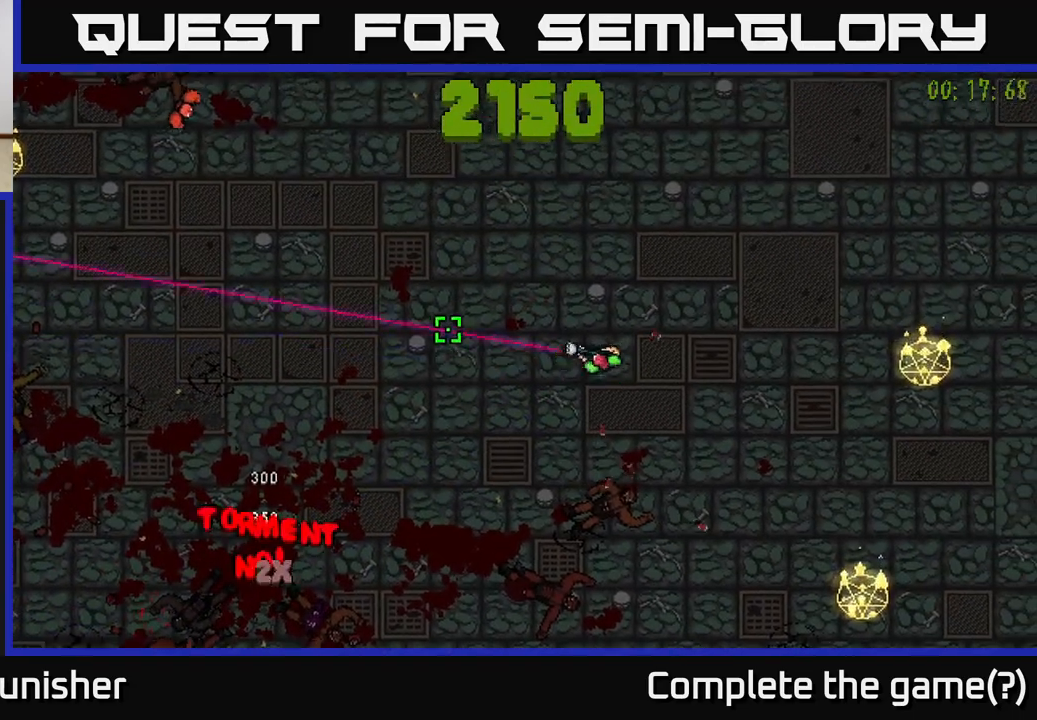
{"buttons": ["R2"], "left_stick": "center", "right_stick": "up-left", "events": [[150, "right_stick", "up-left"], [217, "left_stick", "up-left"], [383, "R2", "down"], [383, "left_stick", "center"]]}
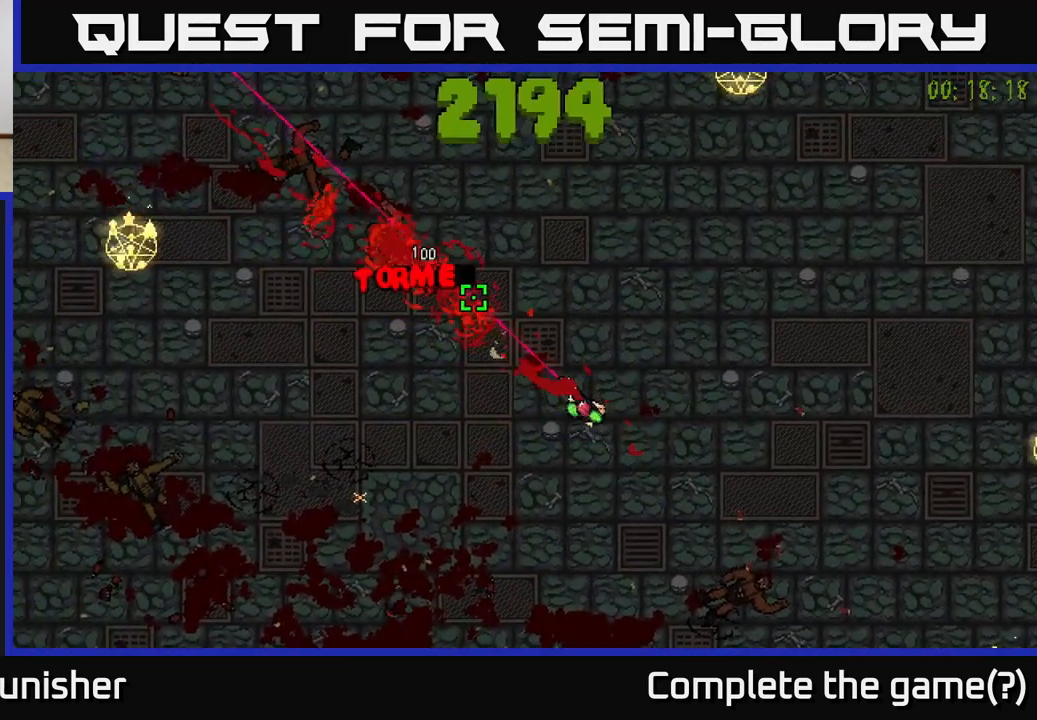
{"buttons": [], "left_stick": "center", "right_stick": "up-left", "events": [[17, "R2", "up"], [83, "R2", "down"], [183, "R2", "up"]]}
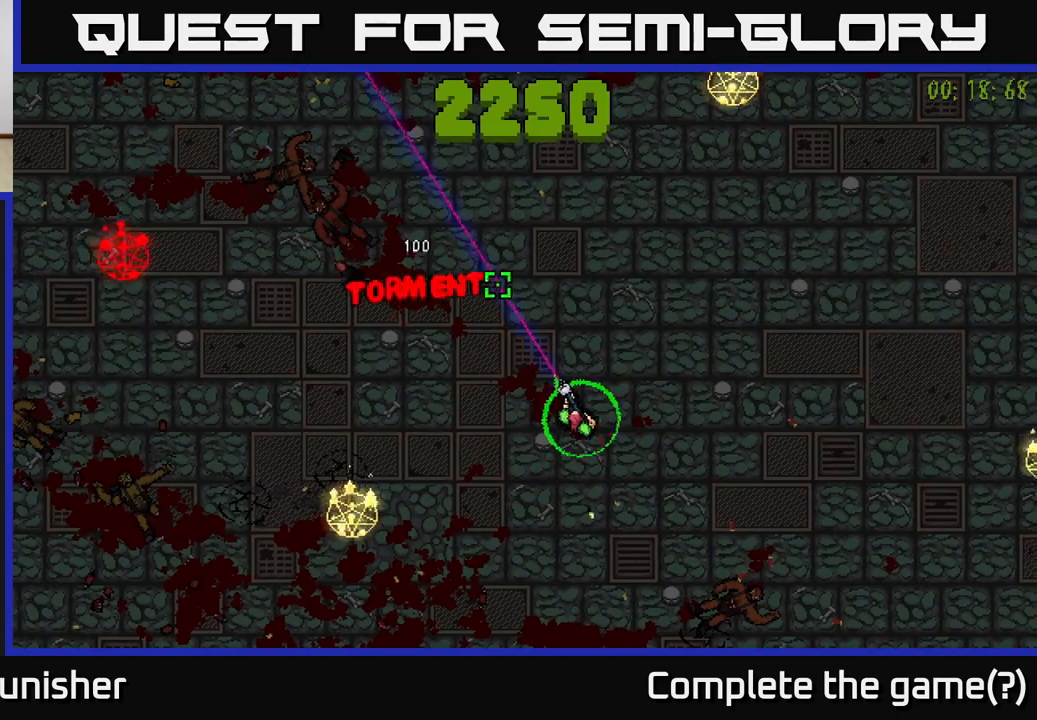
{"buttons": [], "left_stick": "down-right", "right_stick": "down-left", "events": [[150, "right_stick", "down-left"], [233, "left_stick", "down"], [383, "left_stick", "down-right"]]}
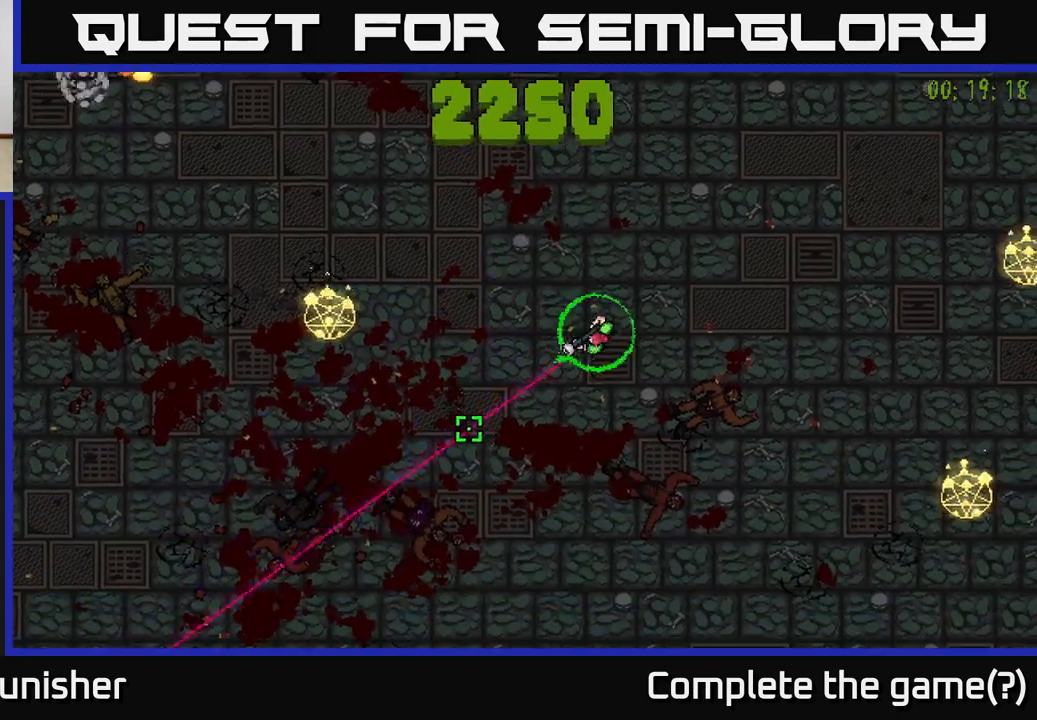
{"buttons": [], "left_stick": "down-left", "right_stick": "up-left", "events": [[50, "right_stick", "left"], [67, "left_stick", "center"], [233, "left_stick", "down"], [317, "left_stick", "down-left"], [450, "right_stick", "up-left"]]}
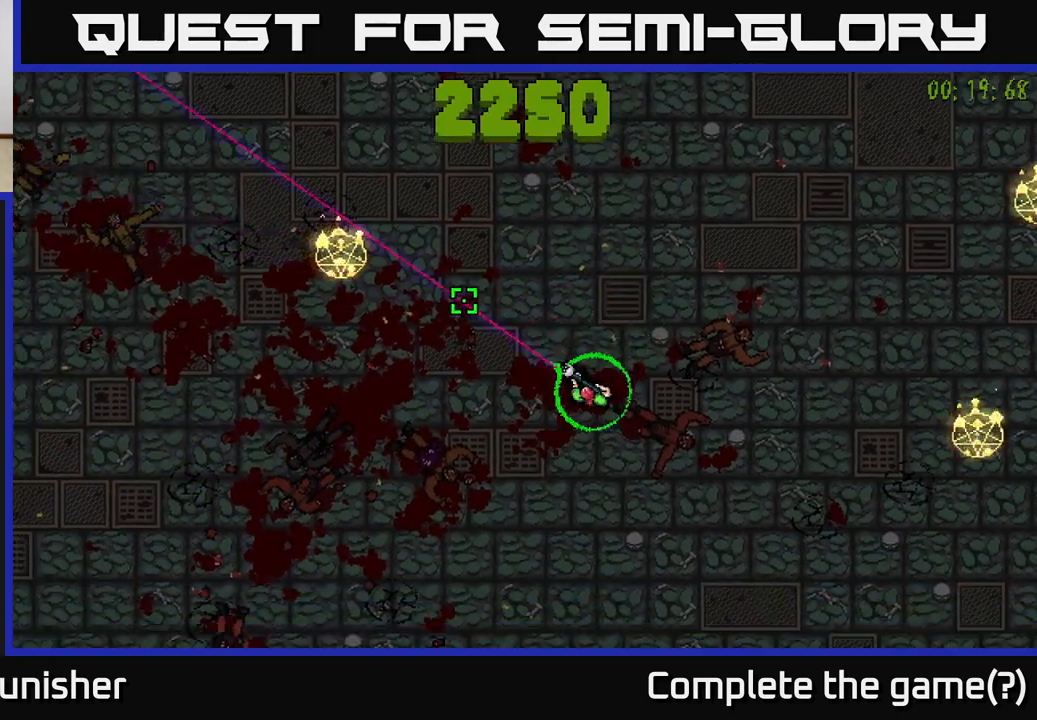
{"buttons": [], "left_stick": "center", "right_stick": "up-left", "events": [[67, "R2", "down"], [183, "R2", "up"], [217, "left_stick", "center"], [333, "left_stick", "left"], [500, "left_stick", "center"]]}
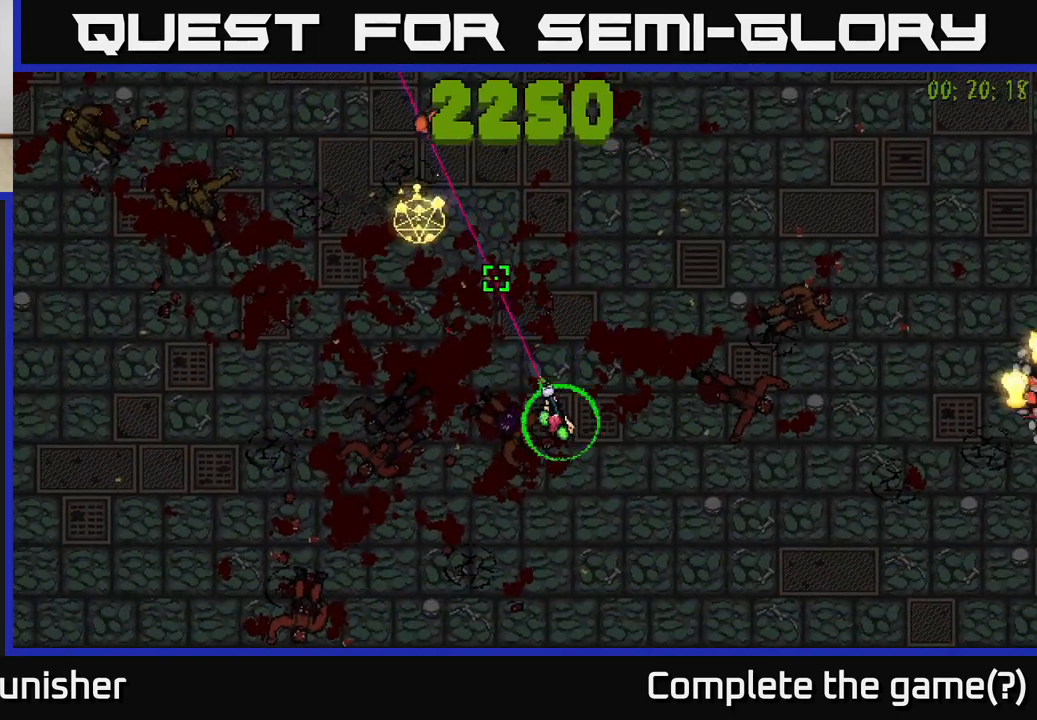
{"buttons": [], "left_stick": "center", "right_stick": "up", "events": [[17, "right_stick", "up"]]}
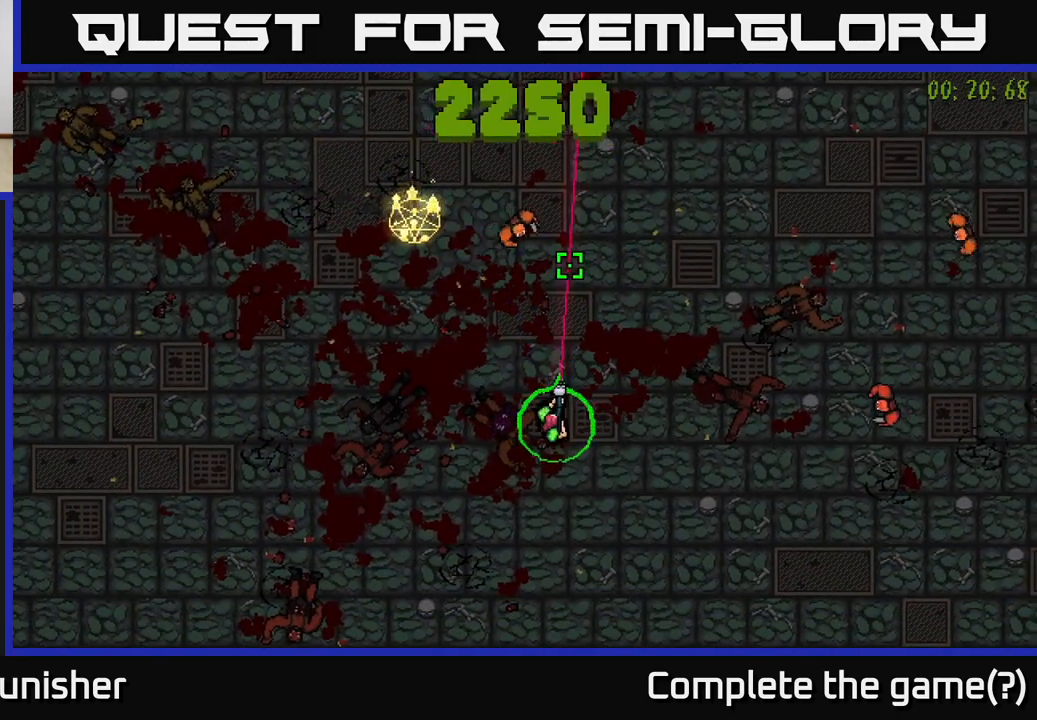
{"buttons": [], "left_stick": "down-left", "right_stick": "up", "events": [[33, "R2", "down"], [83, "left_stick", "down"], [117, "R2", "up"], [300, "left_stick", "center"], [333, "R2", "down"], [417, "R2", "up"], [450, "left_stick", "down-left"]]}
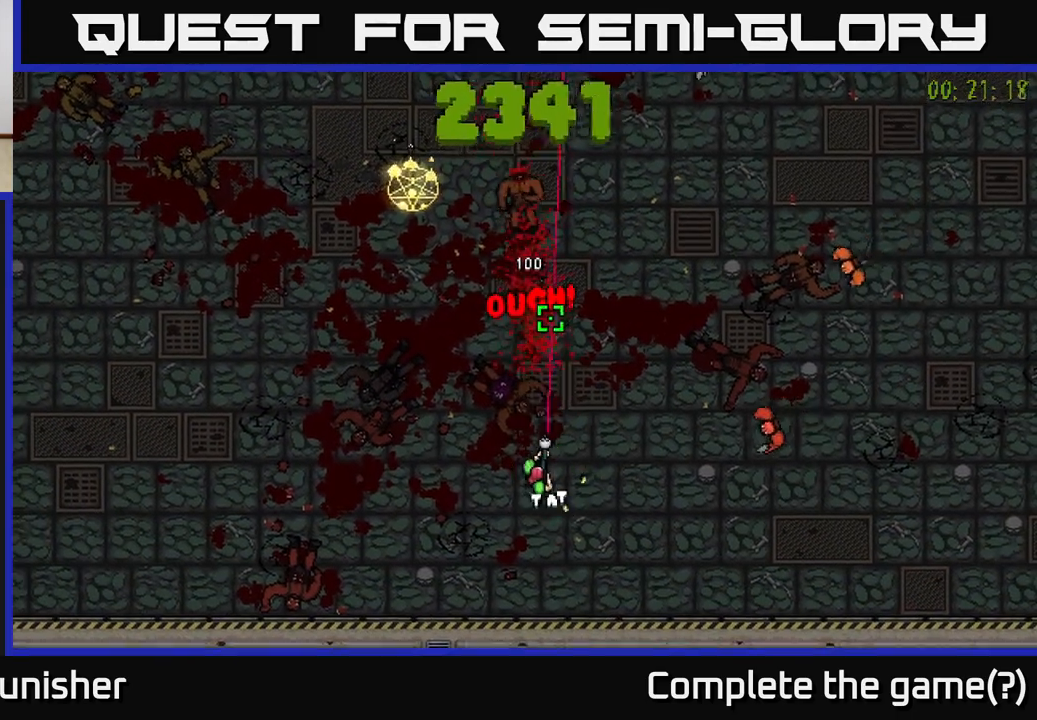
{"buttons": [], "left_stick": "center", "right_stick": "up-right", "events": [[17, "R2", "down"], [133, "R2", "up"], [133, "left_stick", "up-left"], [217, "R2", "down"], [317, "R2", "up"], [400, "R2", "down"], [400, "left_stick", "center"], [417, "right_stick", "up-right"], [450, "R2", "up"]]}
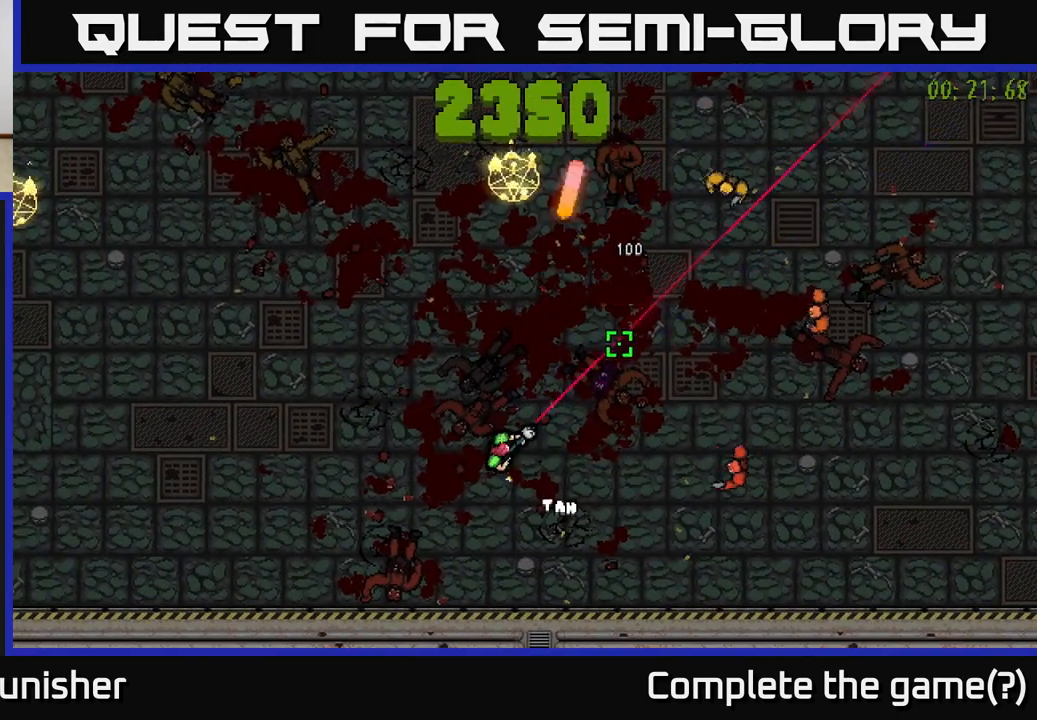
{"buttons": [], "left_stick": "down-right", "right_stick": "up-right", "events": [[167, "left_stick", "down"], [350, "left_stick", "center"], [450, "left_stick", "down-right"]]}
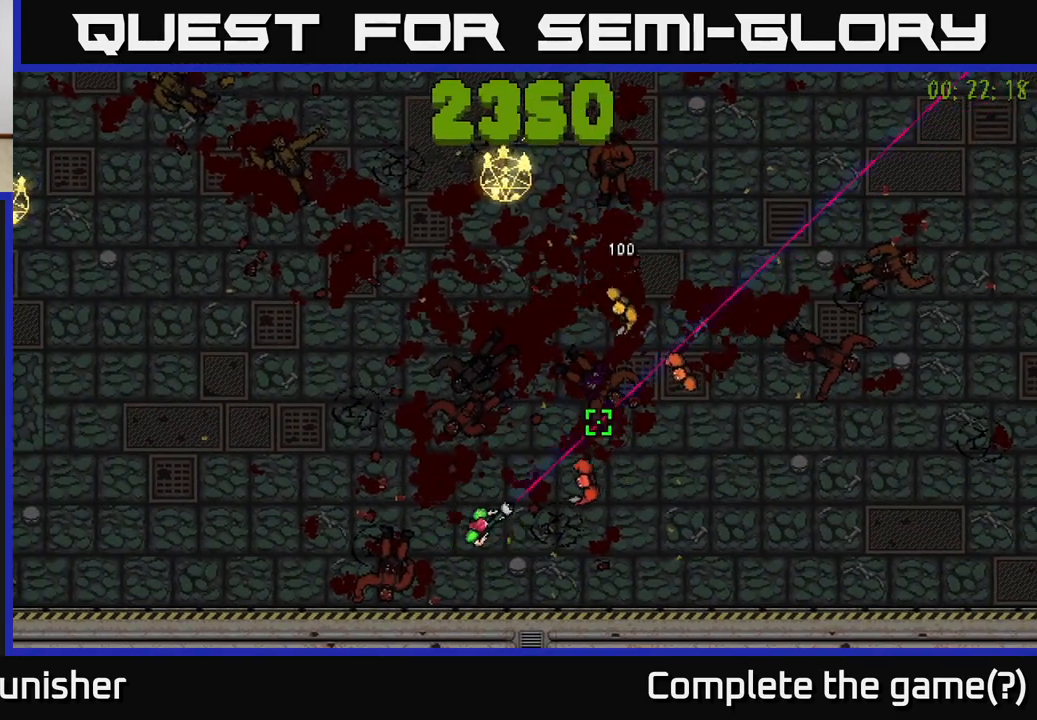
{"buttons": [], "left_stick": "right", "right_stick": "up", "events": [[150, "left_stick", "right"], [167, "L2", "down"], [233, "right_stick", "up"], [283, "L2", "up"]]}
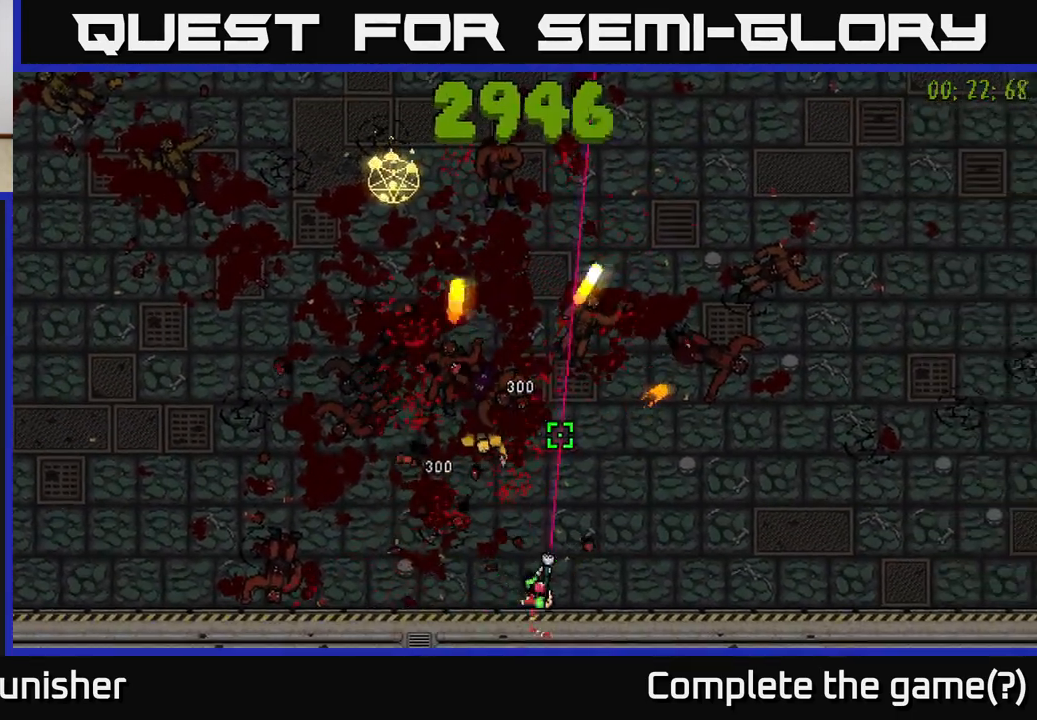
{"buttons": [], "left_stick": "up-right", "right_stick": "left", "events": [[117, "right_stick", "up-left"], [317, "R2", "down"], [317, "left_stick", "up-right"], [350, "right_stick", "left"], [417, "R2", "up"]]}
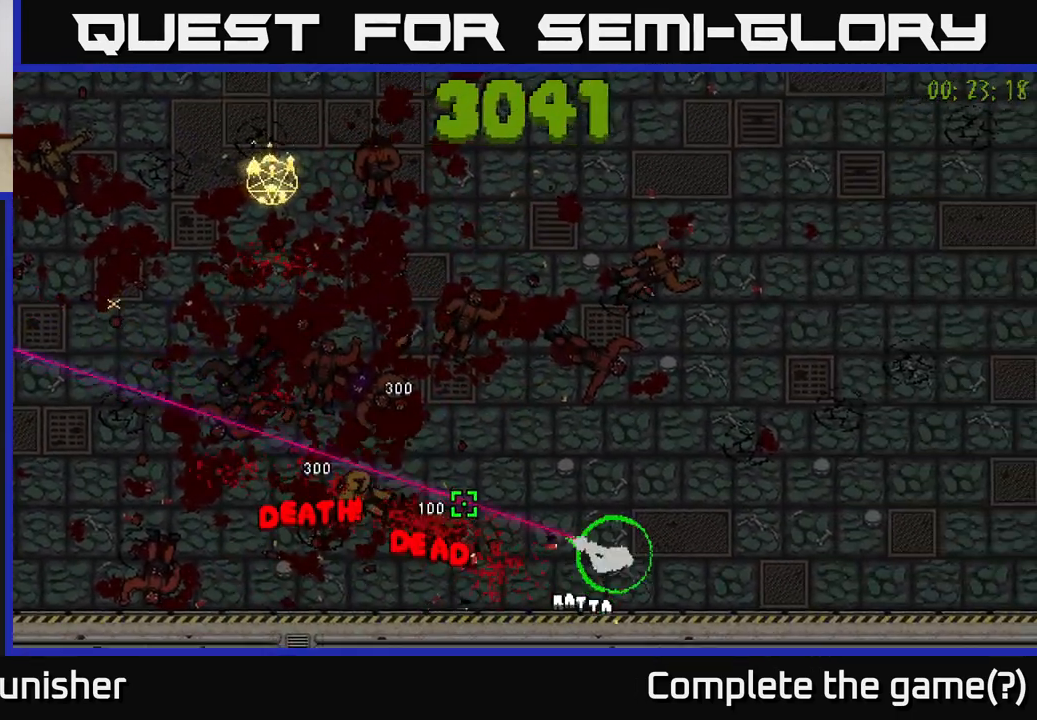
{"buttons": [], "left_stick": "up-left", "right_stick": "left", "events": [[183, "right_stick", "up-left"], [283, "left_stick", "up"], [333, "right_stick", "left"], [467, "left_stick", "up-left"]]}
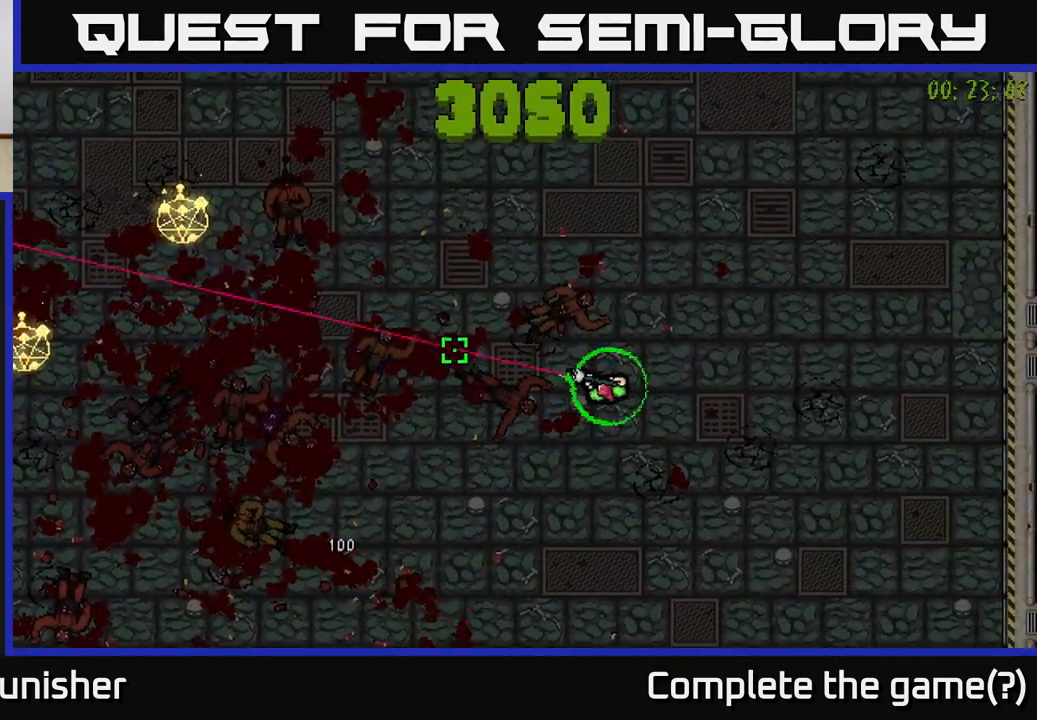
{"buttons": [], "left_stick": "up-left", "right_stick": "left", "events": [[167, "left_stick", "up"], [267, "left_stick", "up-left"]]}
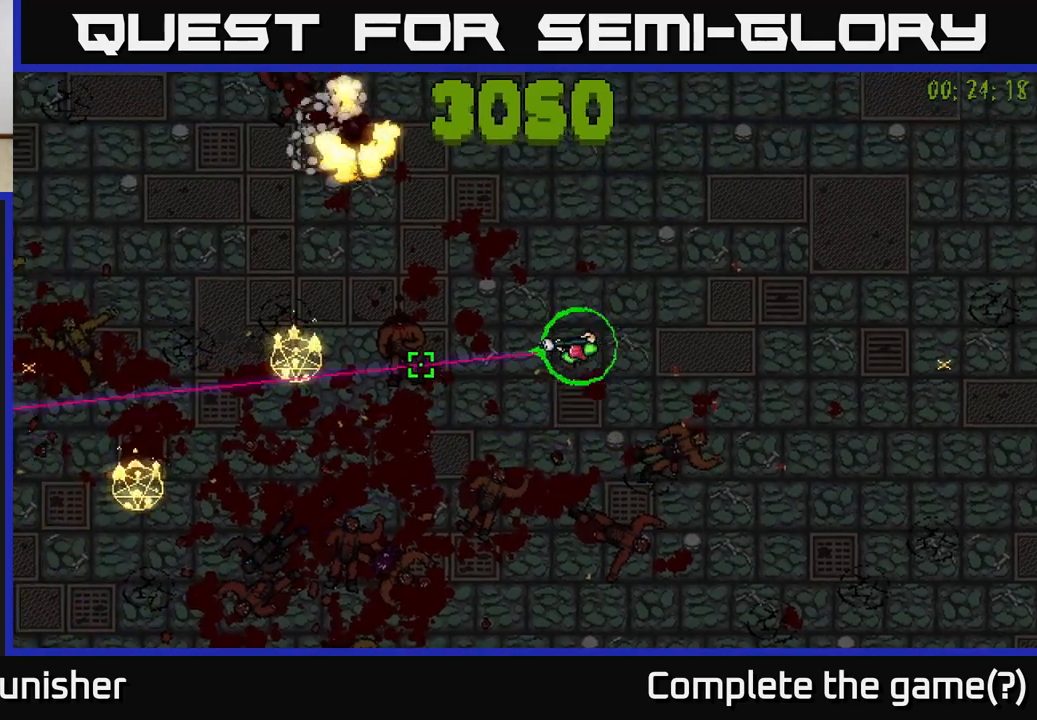
{"buttons": ["R2"], "left_stick": "center", "right_stick": "left", "events": [[100, "left_stick", "center"], [483, "R2", "down"]]}
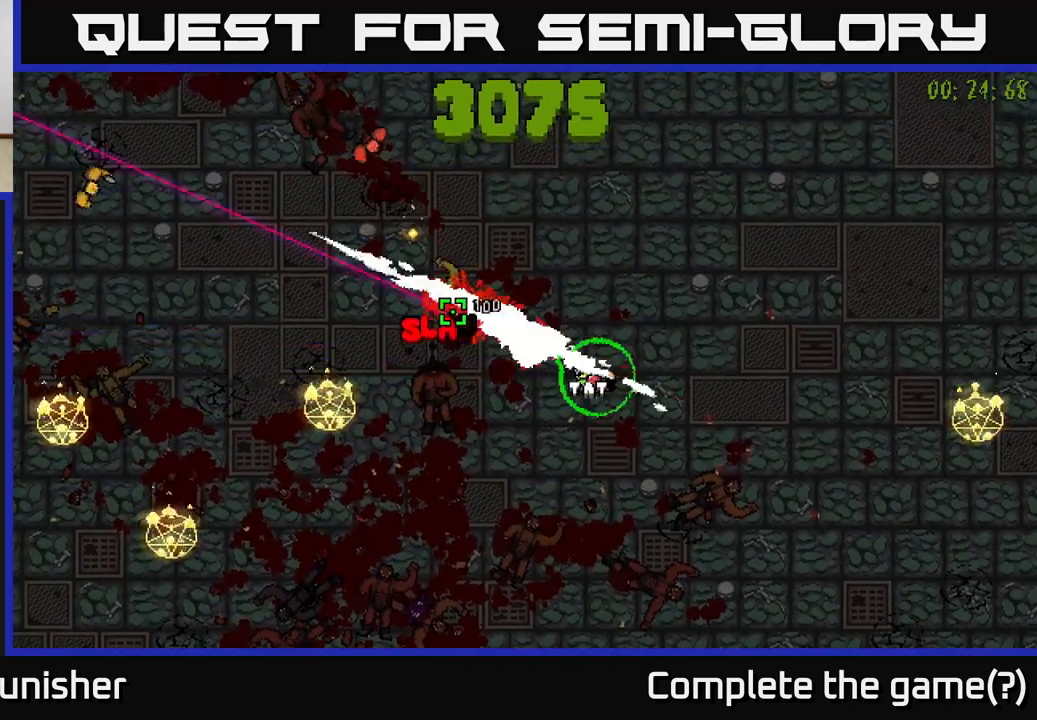
{"buttons": [], "left_stick": "center", "right_stick": "up-left", "events": [[17, "left_stick", "right"], [83, "R2", "up"], [133, "R2", "down"], [217, "left_stick", "center"], [250, "right_stick", "up-left"], [267, "R2", "up"], [283, "left_stick", "down-left"], [367, "left_stick", "center"], [383, "R2", "down"], [483, "R2", "up"]]}
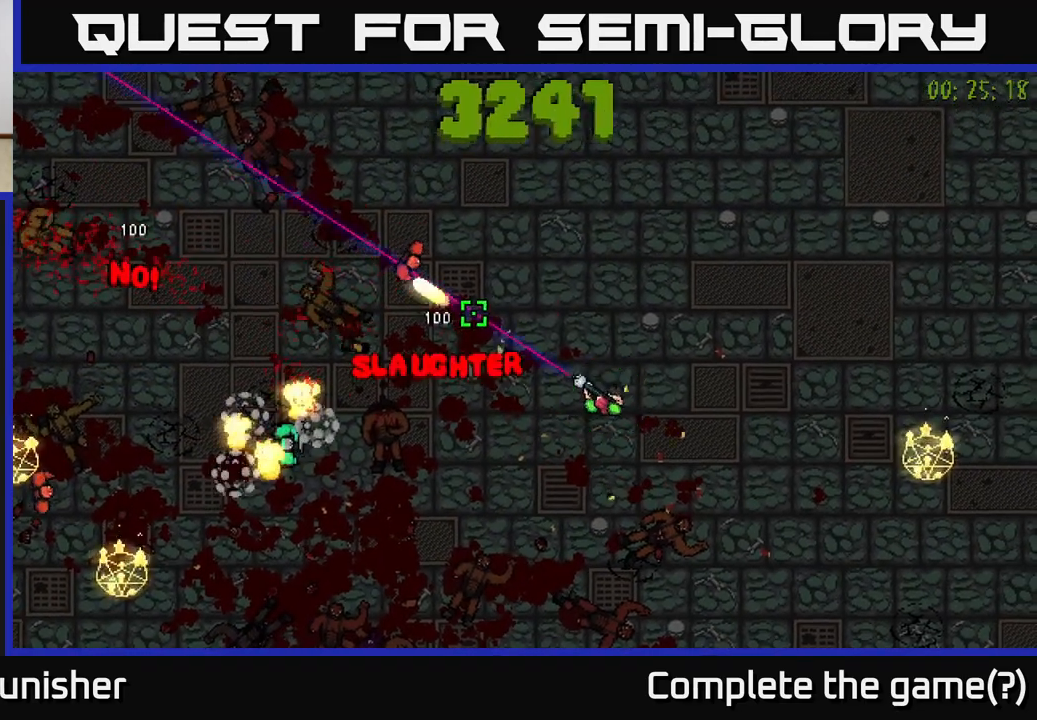
{"buttons": [], "left_stick": "down-right", "right_stick": "left", "events": [[83, "R2", "down"], [167, "R2", "up"], [350, "left_stick", "down-right"], [450, "right_stick", "left"]]}
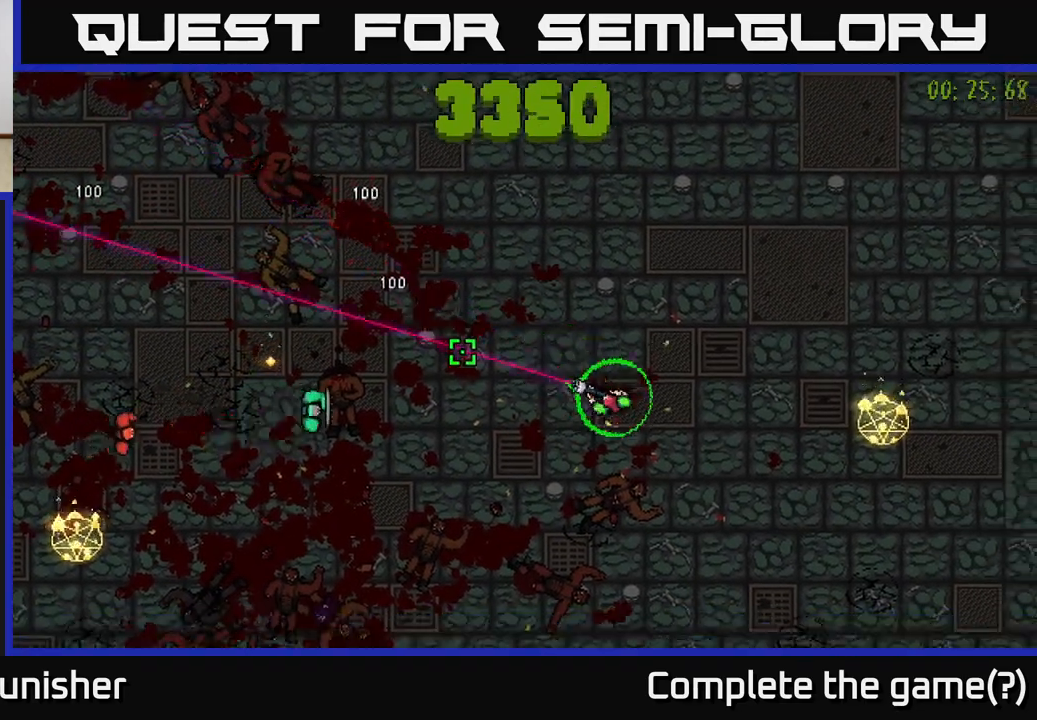
{"buttons": [], "left_stick": "down-left", "right_stick": "left", "events": [[100, "left_stick", "center"], [283, "left_stick", "left"], [350, "left_stick", "down-left"]]}
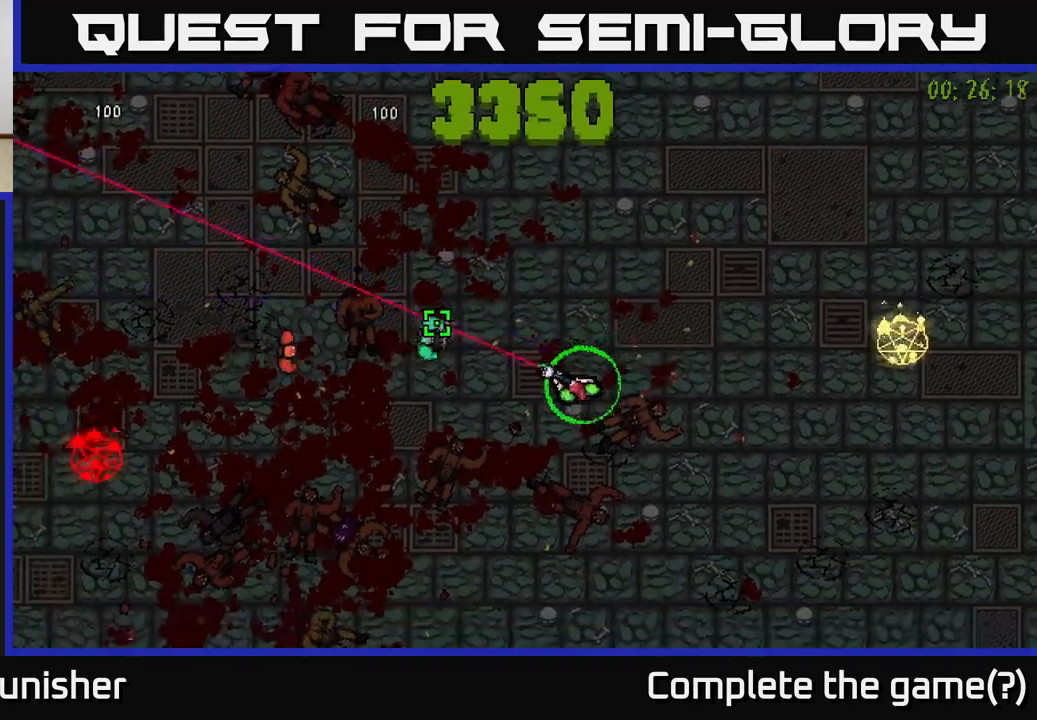
{"buttons": [], "left_stick": "left", "right_stick": "up-right", "events": [[67, "right_stick", "up-left"], [183, "R2", "down"], [250, "R2", "up"], [350, "R2", "down"], [367, "left_stick", "left"], [367, "right_stick", "up"], [450, "R2", "up"], [467, "right_stick", "up-right"]]}
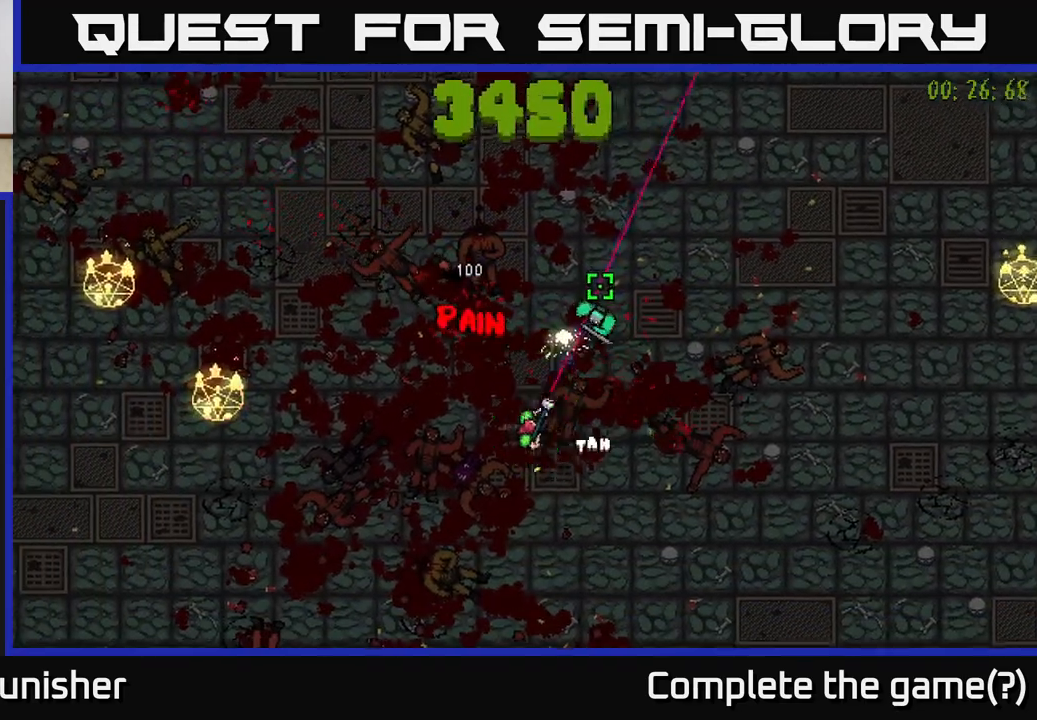
{"buttons": ["R2"], "left_stick": "up", "right_stick": "right", "events": [[17, "R2", "down"], [33, "left_stick", "up-left"], [150, "R2", "up"], [217, "R2", "down"], [217, "left_stick", "up"], [250, "right_stick", "right"], [333, "R2", "up"], [400, "R2", "down"]]}